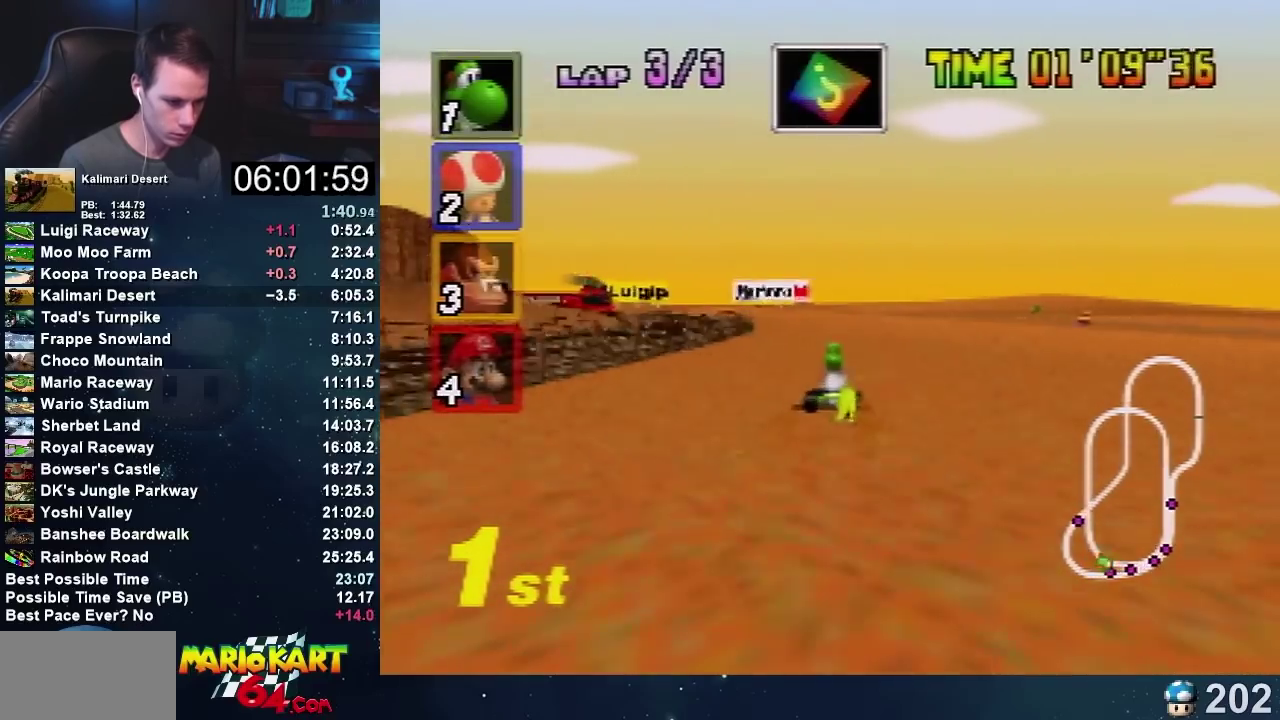
Gameplay with a controller (Nintendo layout); each line is a JSON object with the inputs held at the frame after it. "events" lists button and stick changes between this image and that frame as [ms after this image, input, new state], when the widget could be followed in between. Not read: B L3 R1 R3.
{"buttons": ["A"], "left_stick": "left", "events": [[467, "left_stick", "left"]]}
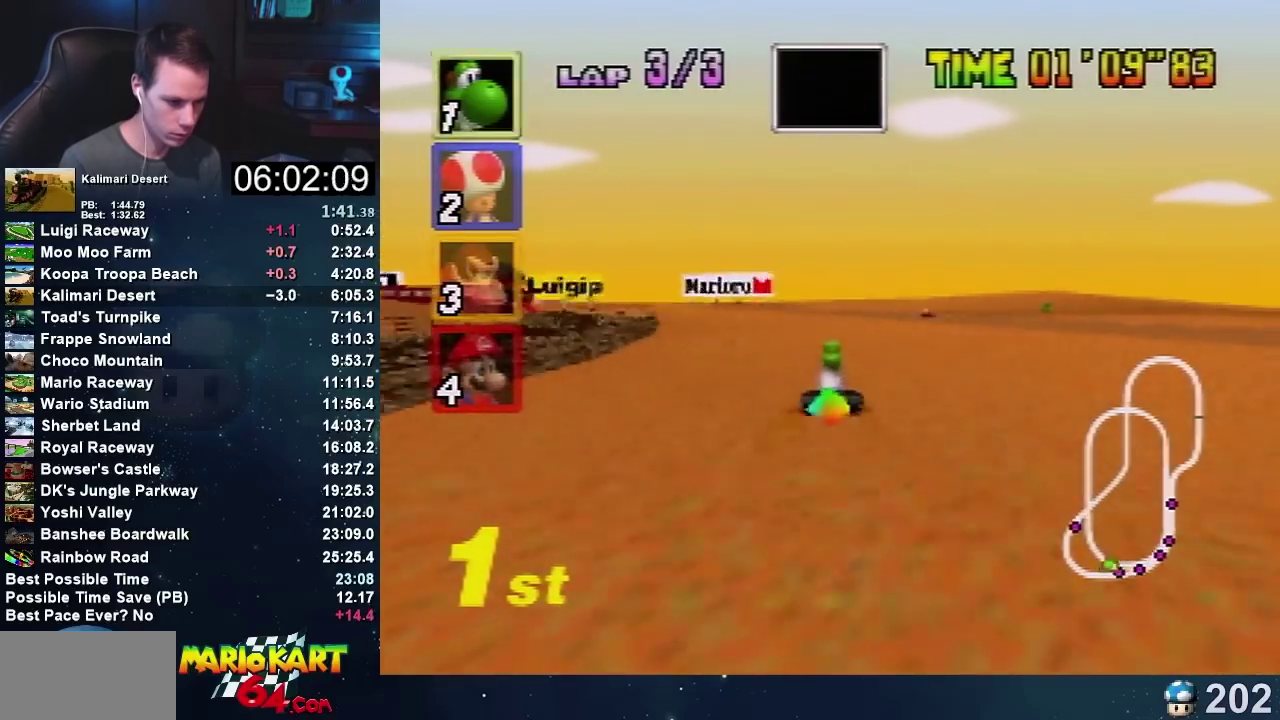
{"buttons": ["A"], "left_stick": "right", "events": [[267, "left_stick", "right"]]}
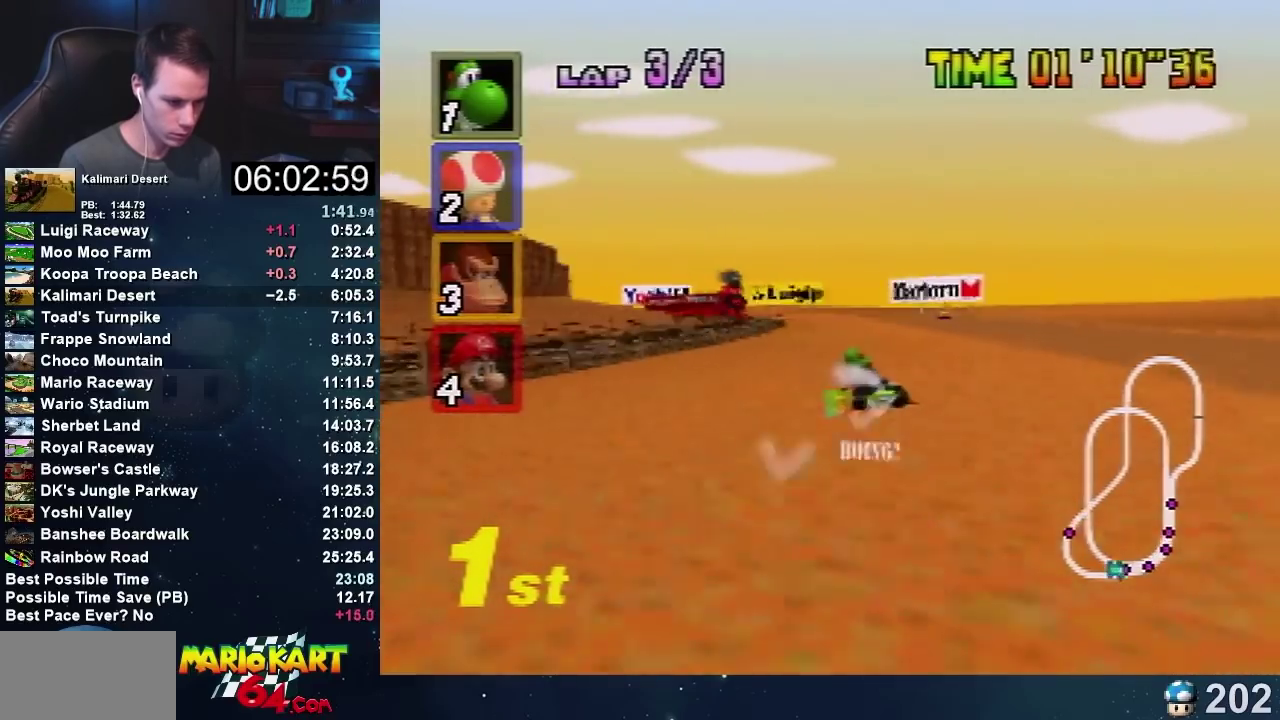
{"buttons": ["A"], "left_stick": "up-left", "events": [[133, "left_stick", "up-left"], [234, "left_stick", "right"], [400, "left_stick", "up-left"]]}
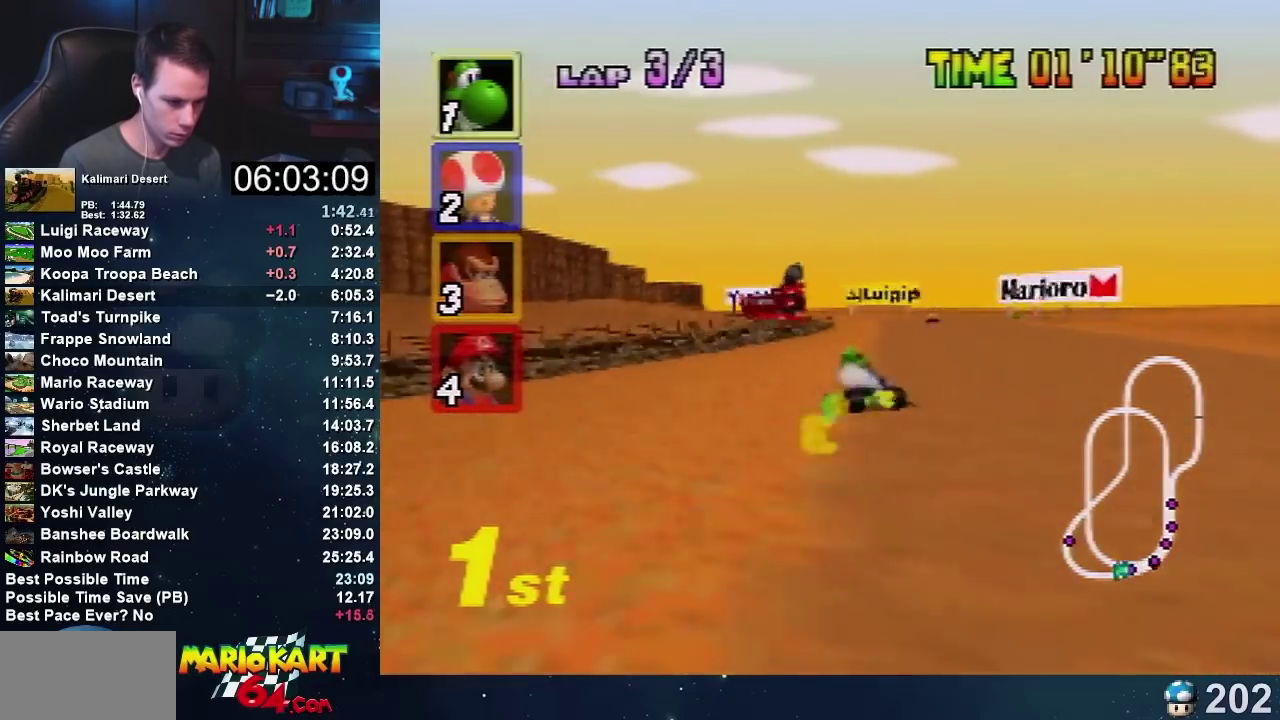
{"buttons": ["A"], "left_stick": "left", "events": [[67, "left_stick", "right"], [234, "left_stick", "center"], [401, "left_stick", "left"]]}
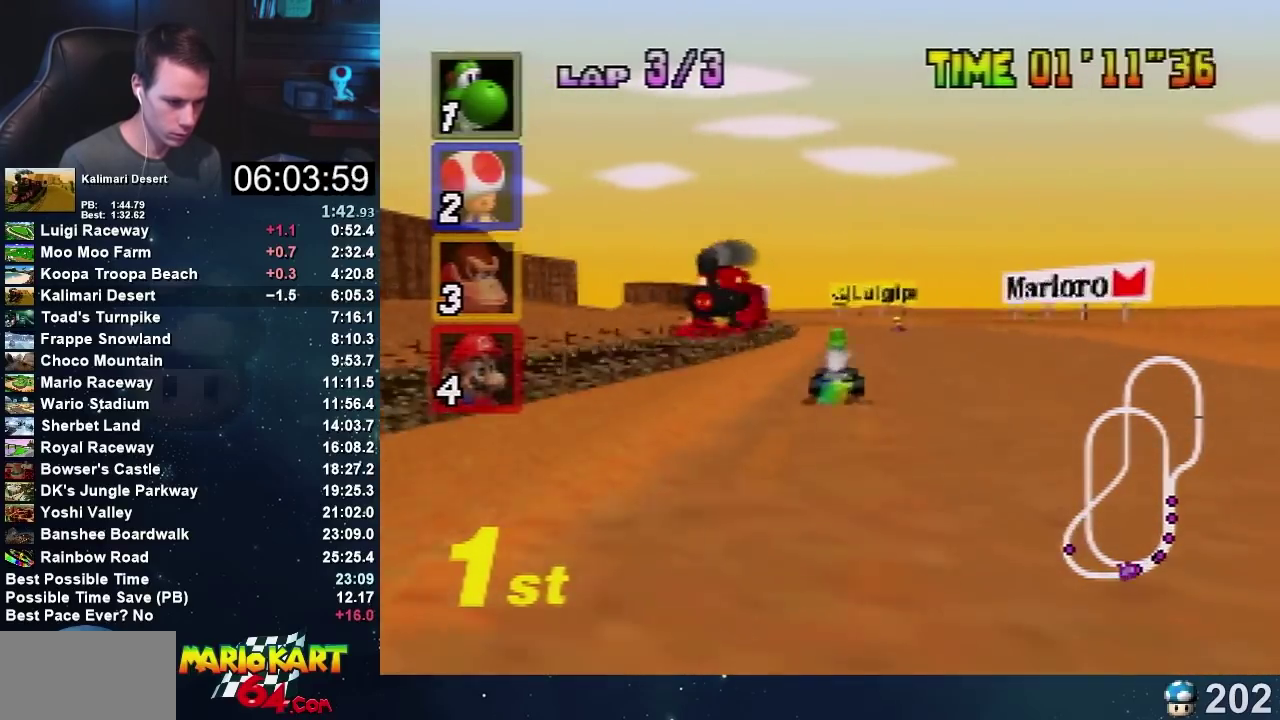
{"buttons": ["A"], "left_stick": "right", "events": [[100, "left_stick", "center"], [167, "left_stick", "right"]]}
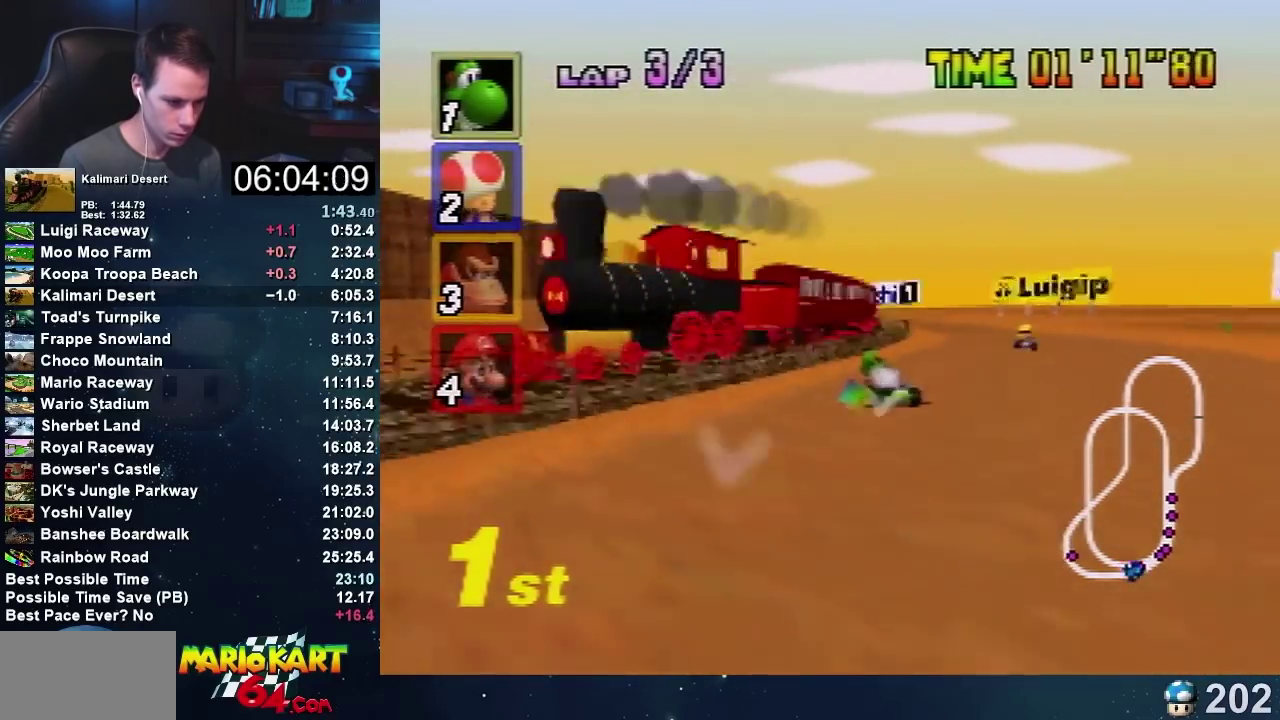
{"buttons": ["A"], "left_stick": "right", "events": [[101, "left_stick", "up-left"], [234, "left_stick", "right"], [401, "left_stick", "up-left"], [468, "left_stick", "right"]]}
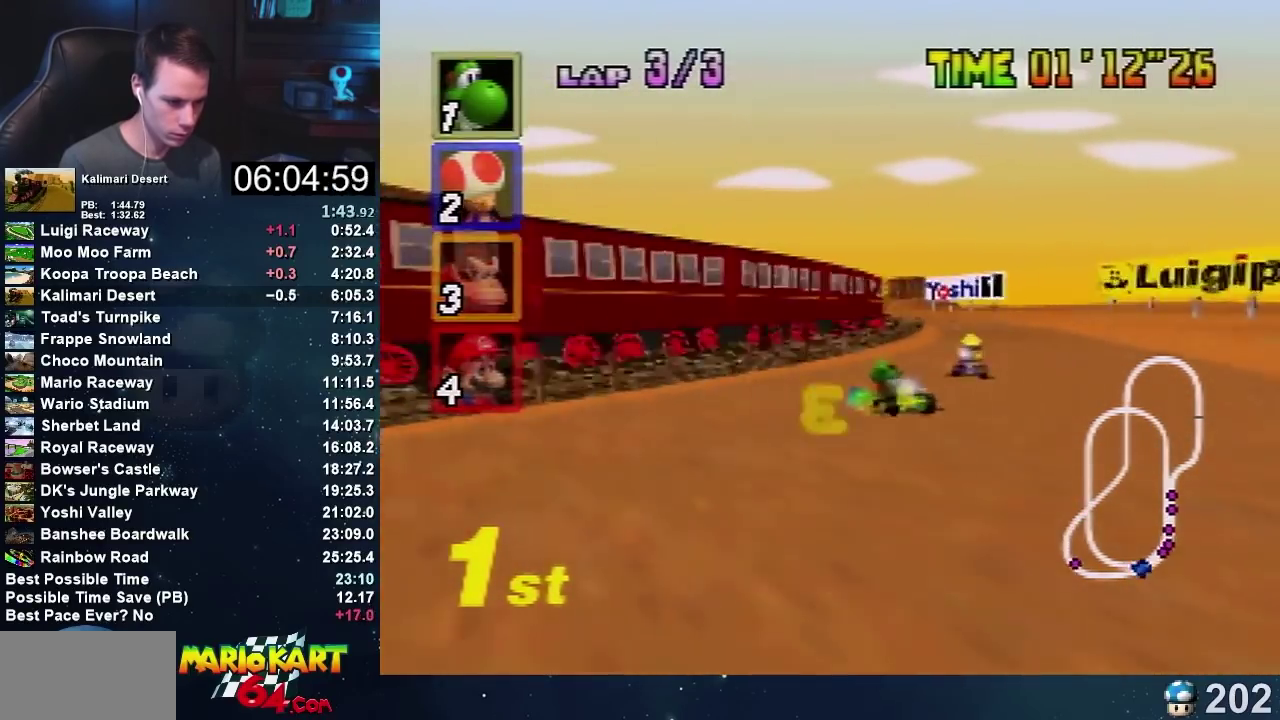
{"buttons": ["A"], "left_stick": "left", "events": [[167, "left_stick", "center"], [367, "left_stick", "left"]]}
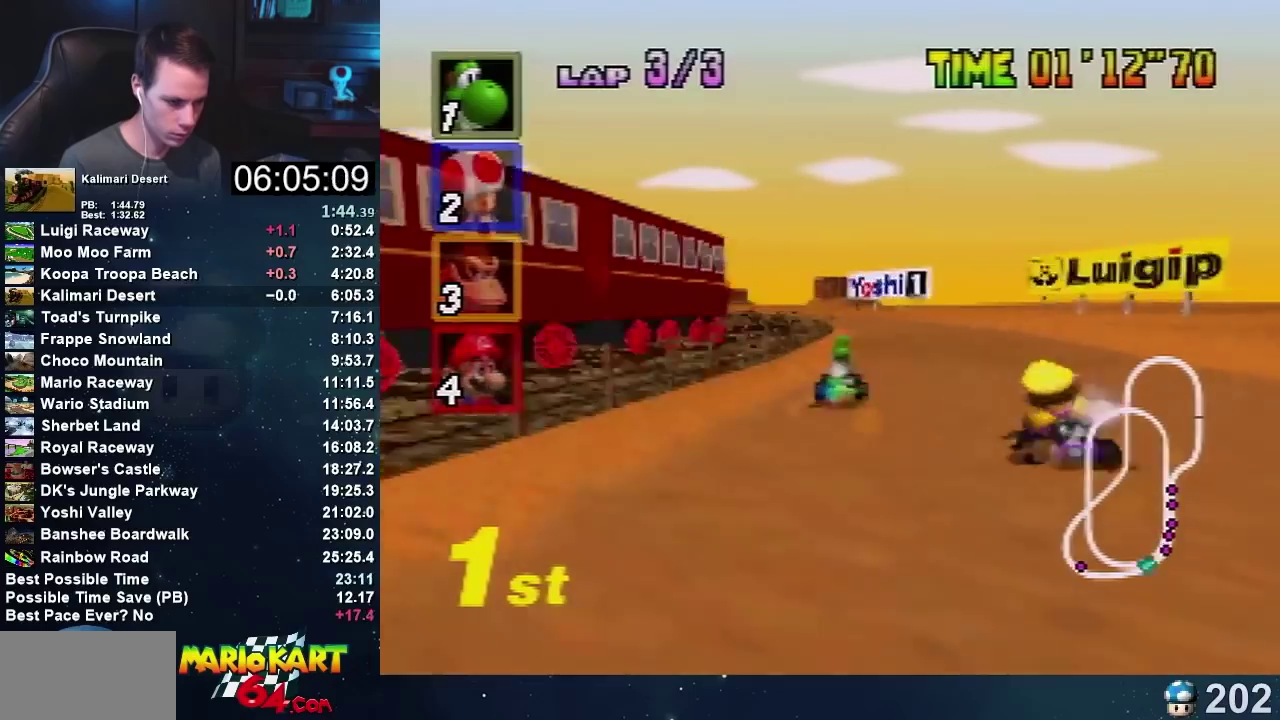
{"buttons": ["A"], "left_stick": "right", "events": [[67, "left_stick", "center"], [234, "left_stick", "right"]]}
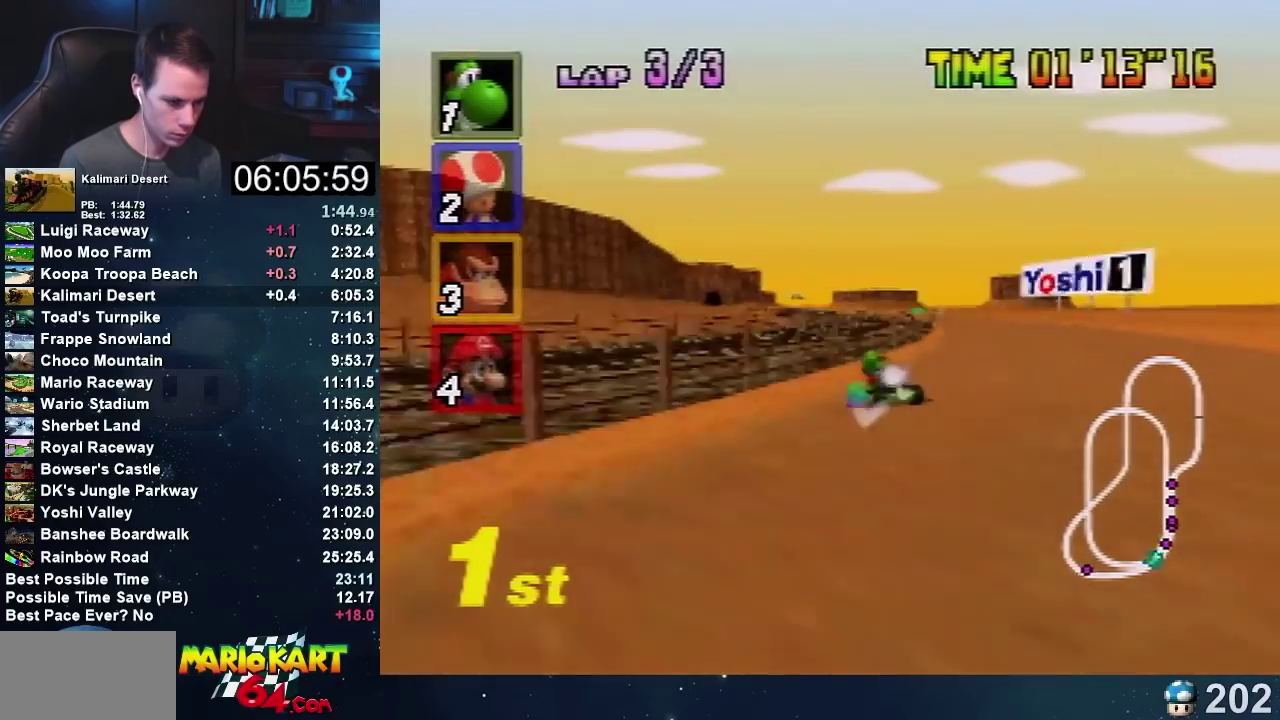
{"buttons": ["A"], "left_stick": "right", "events": [[67, "left_stick", "up-right"], [200, "left_stick", "right"]]}
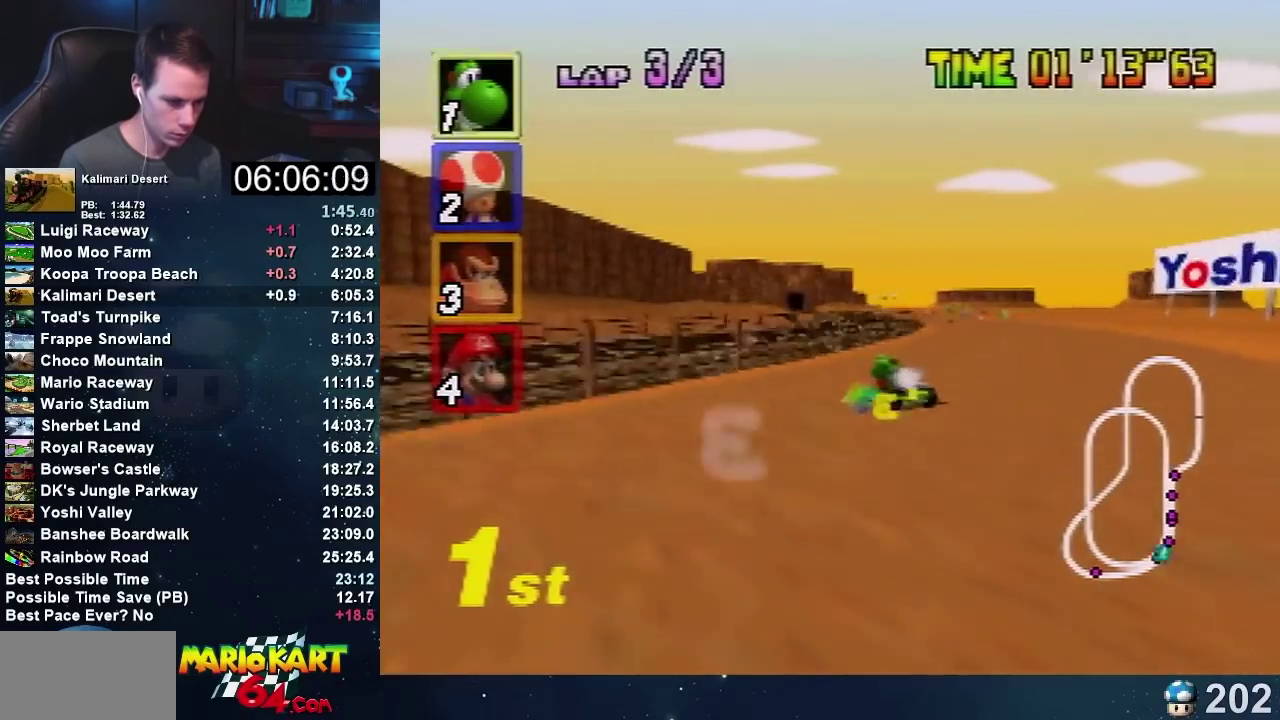
{"buttons": ["A"], "left_stick": "left", "events": [[167, "left_stick", "up-left"], [234, "left_stick", "center"], [434, "left_stick", "left"]]}
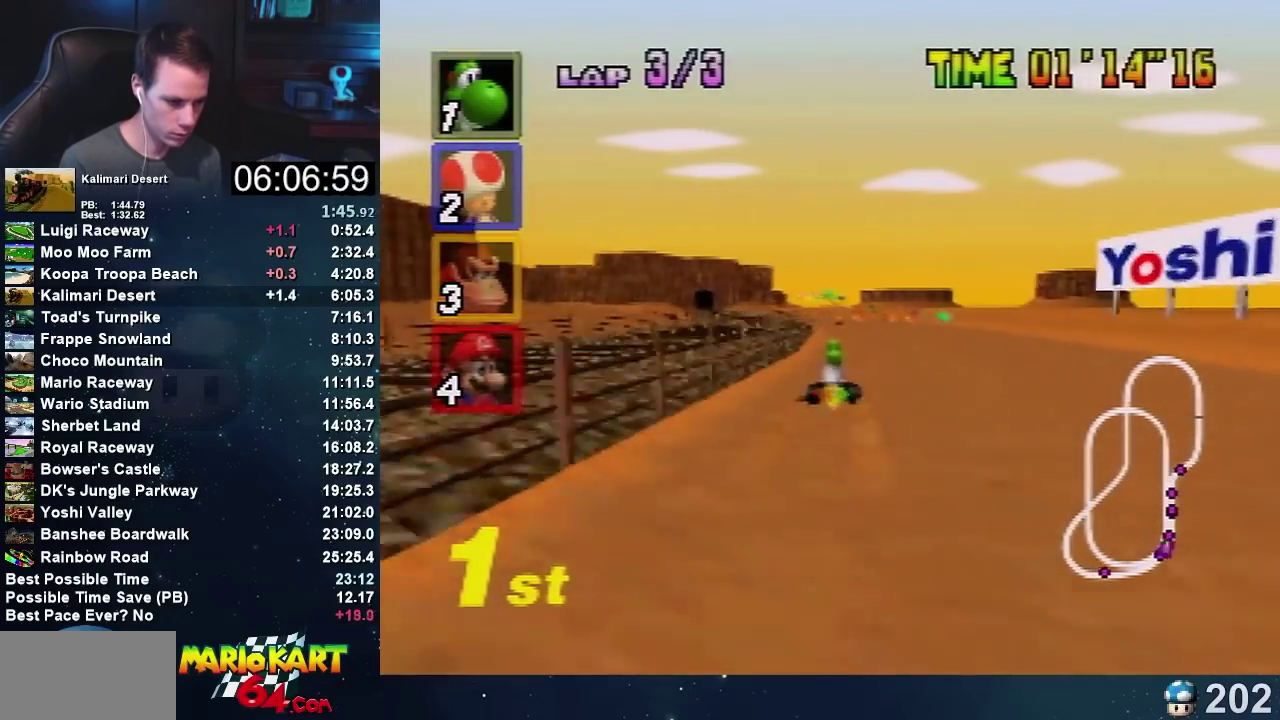
{"buttons": ["A"], "left_stick": "right", "events": [[267, "left_stick", "right"]]}
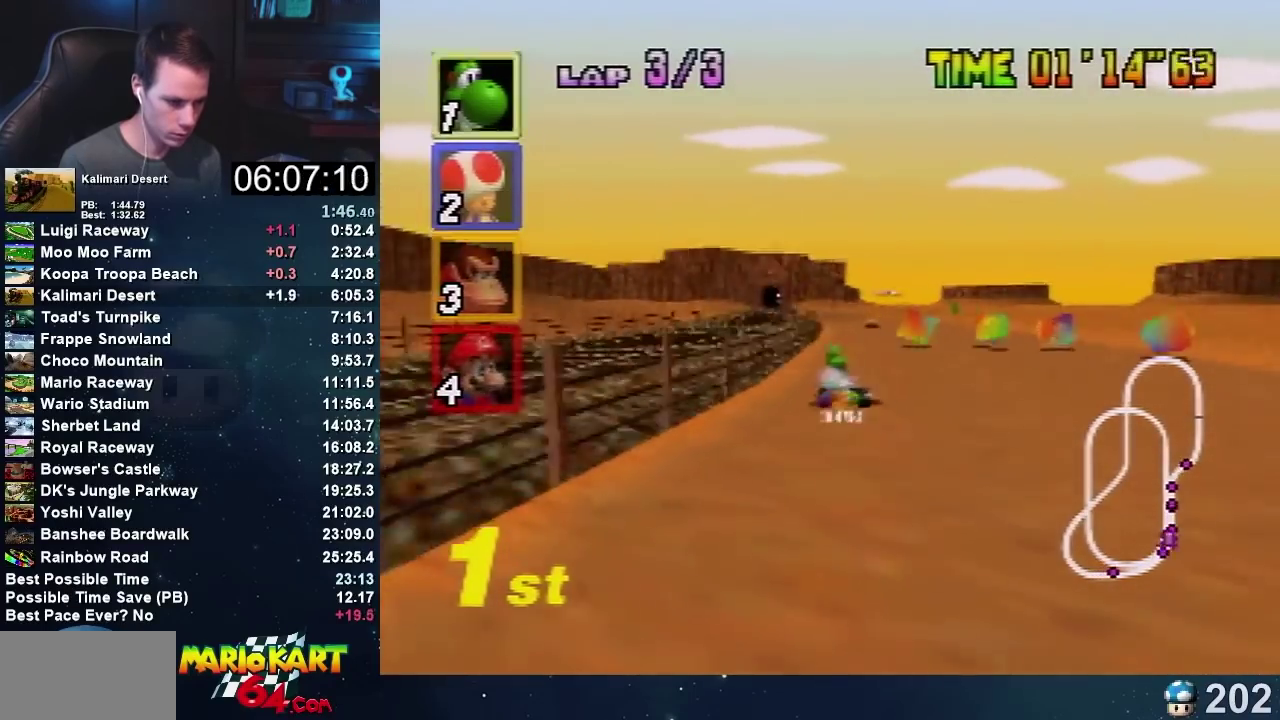
{"buttons": ["A"], "left_stick": "up-left", "events": [[167, "left_stick", "up-right"], [267, "left_stick", "up-left"], [334, "left_stick", "right"], [468, "left_stick", "up-left"]]}
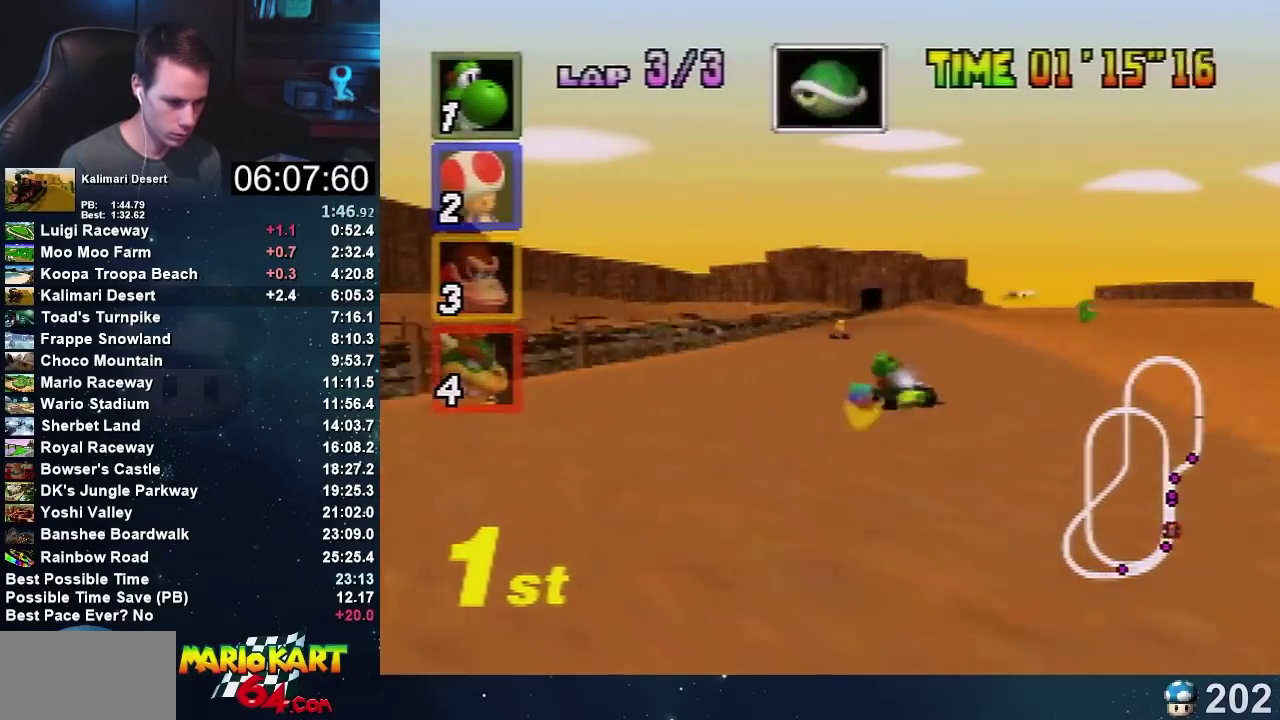
{"buttons": ["A"], "left_stick": "center", "events": [[133, "left_stick", "right"], [400, "left_stick", "up-left"], [500, "left_stick", "center"]]}
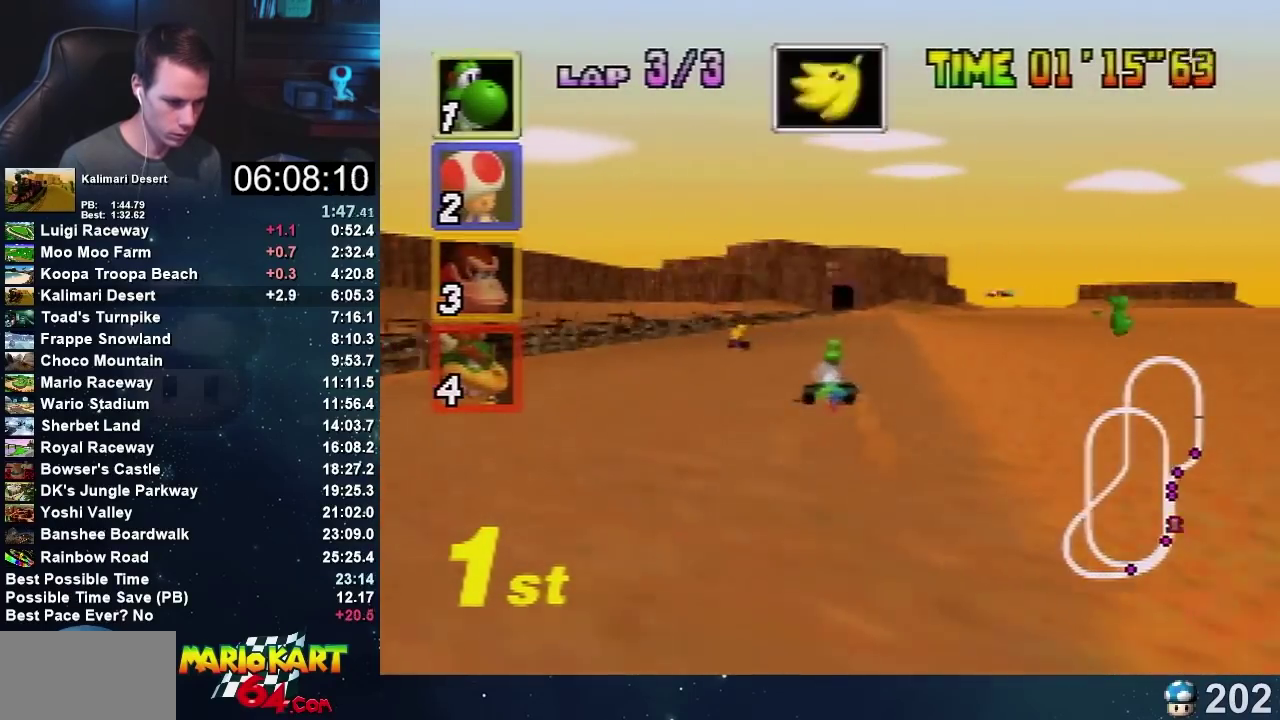
{"buttons": ["A"], "left_stick": "center", "events": []}
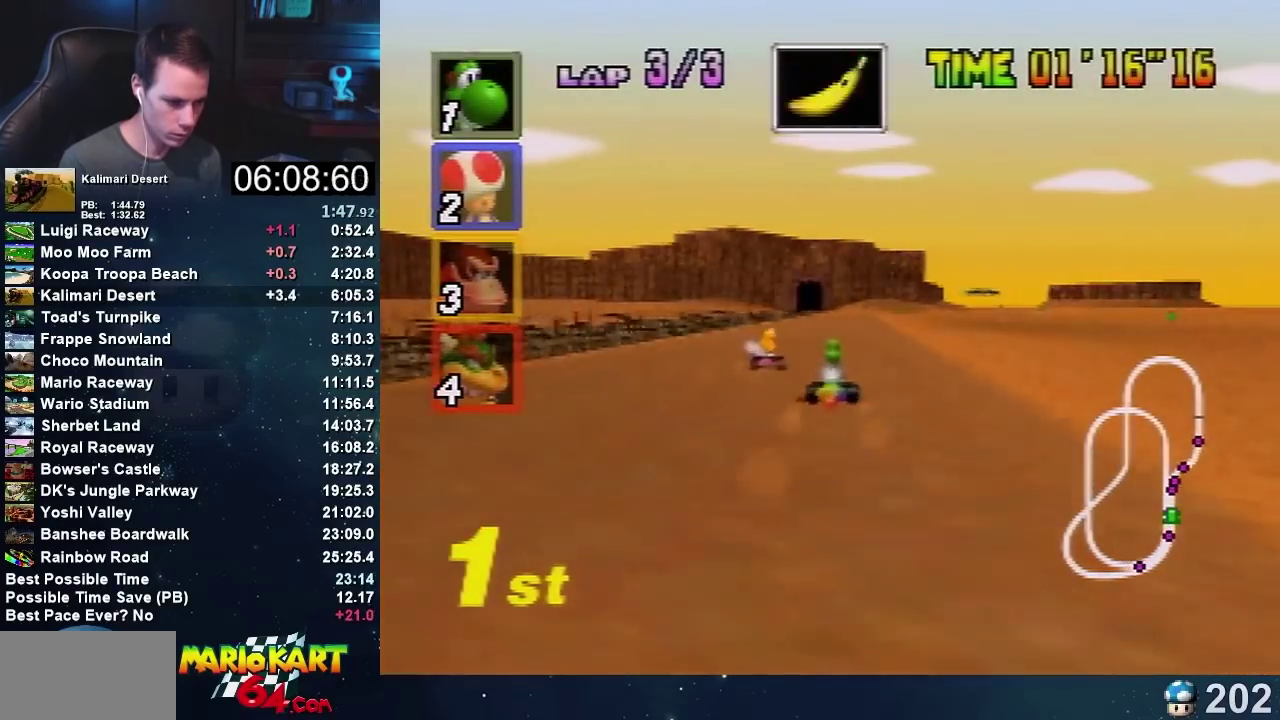
{"buttons": ["A"], "left_stick": "center", "events": []}
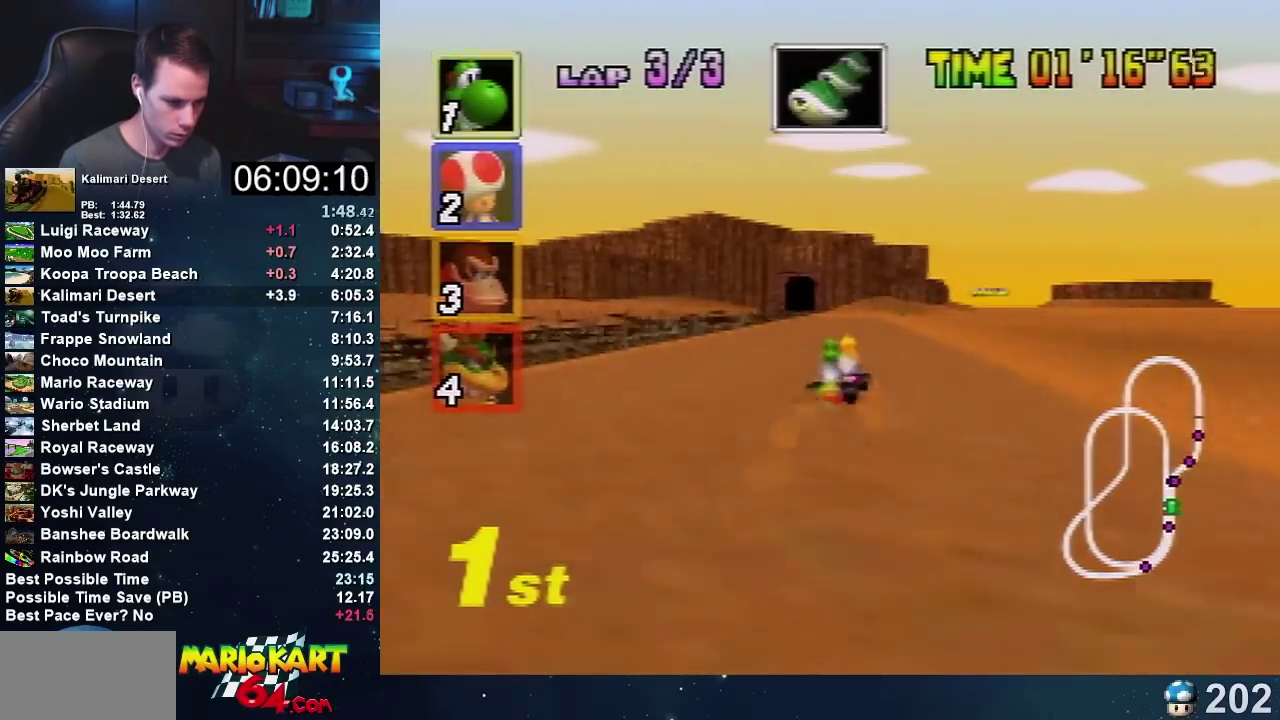
{"buttons": ["A"], "left_stick": "center", "events": [[34, "left_stick", "right"], [334, "left_stick", "left"], [401, "left_stick", "center"]]}
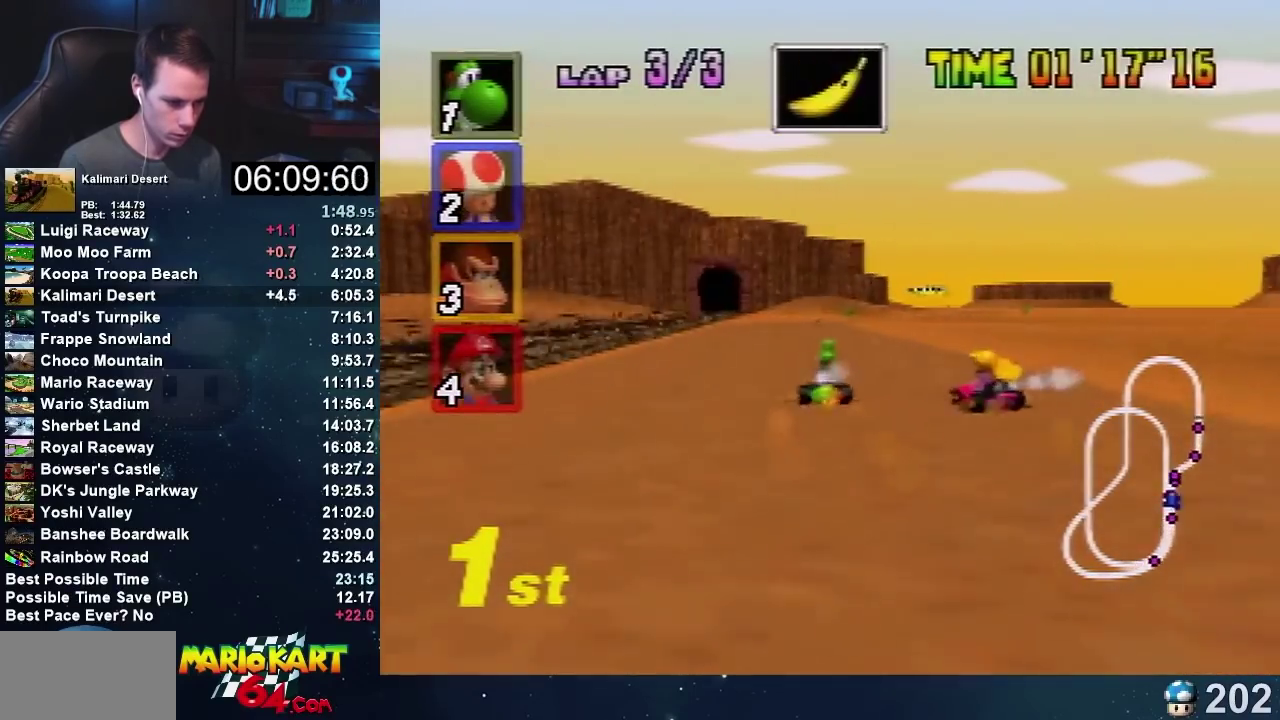
{"buttons": ["A"], "left_stick": "right", "events": [[500, "left_stick", "right"]]}
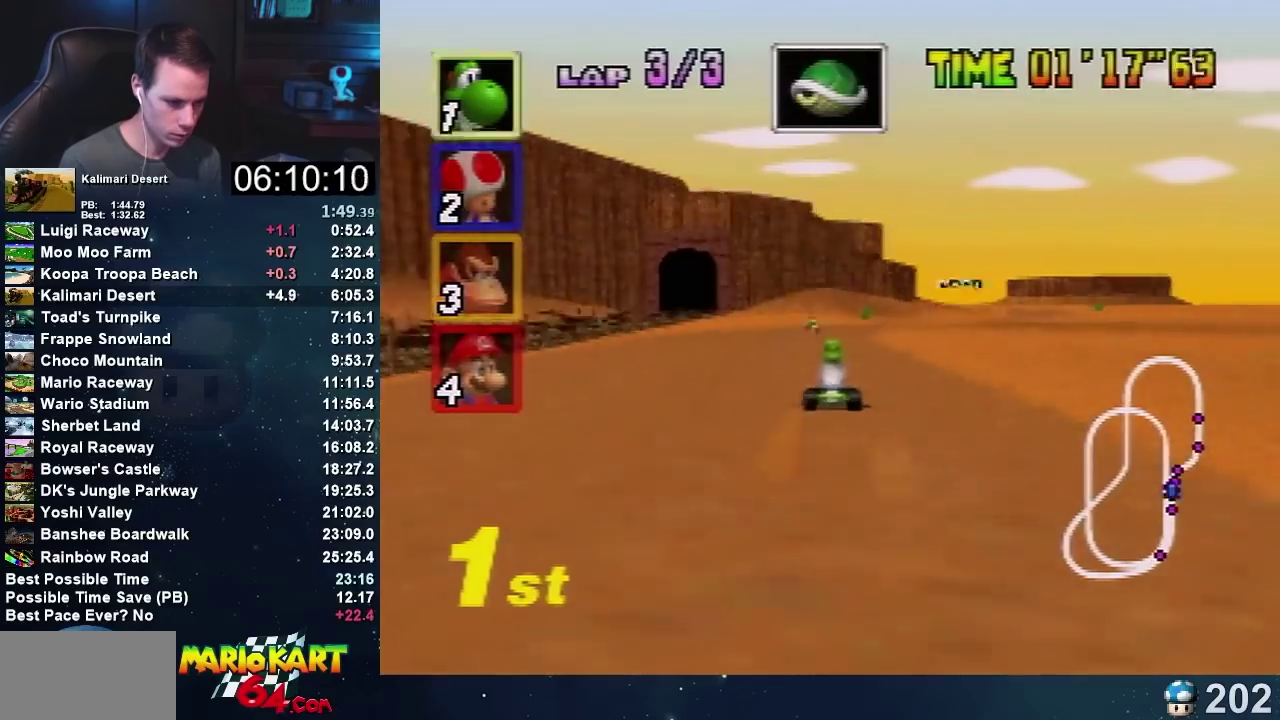
{"buttons": ["A"], "left_stick": "left", "events": [[434, "left_stick", "left"]]}